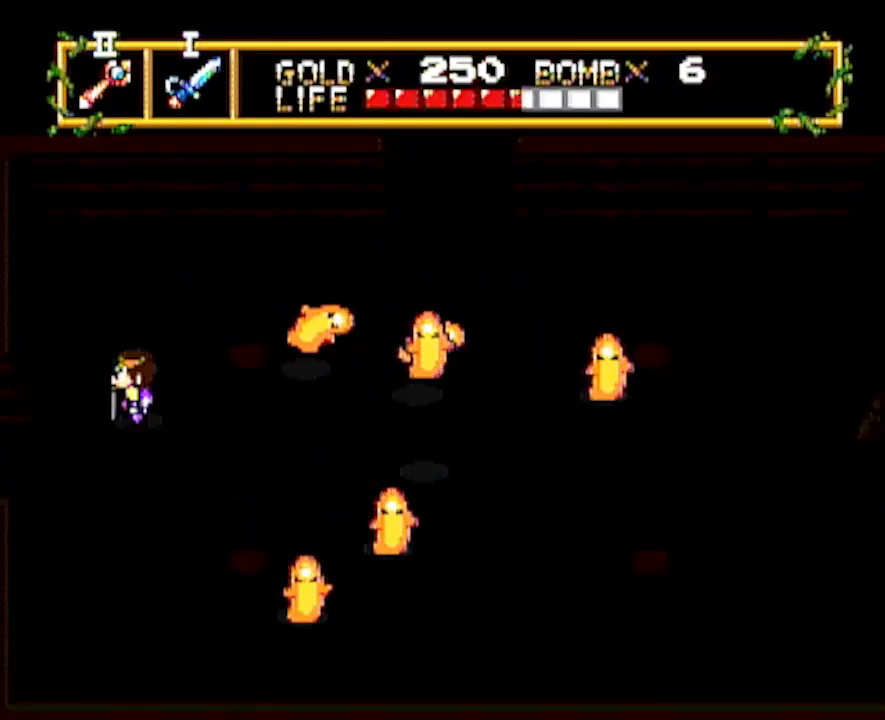
Gameplay with a controller; each line is a JSON object with the inputs held at the frame after it. "events" lists button and stick changes between this image and that frame as [ms after this image, input, new state], when the widget could be followed in between. Not read: L3 R3 other_buttons.
{"buttons": ["DPAD_LEFT"], "events": [[217, "DPAD_DOWN", "down"], [217, "DPAD_LEFT", "up"], [383, "DPAD_DOWN", "up"], [383, "DPAD_LEFT", "down"]]}
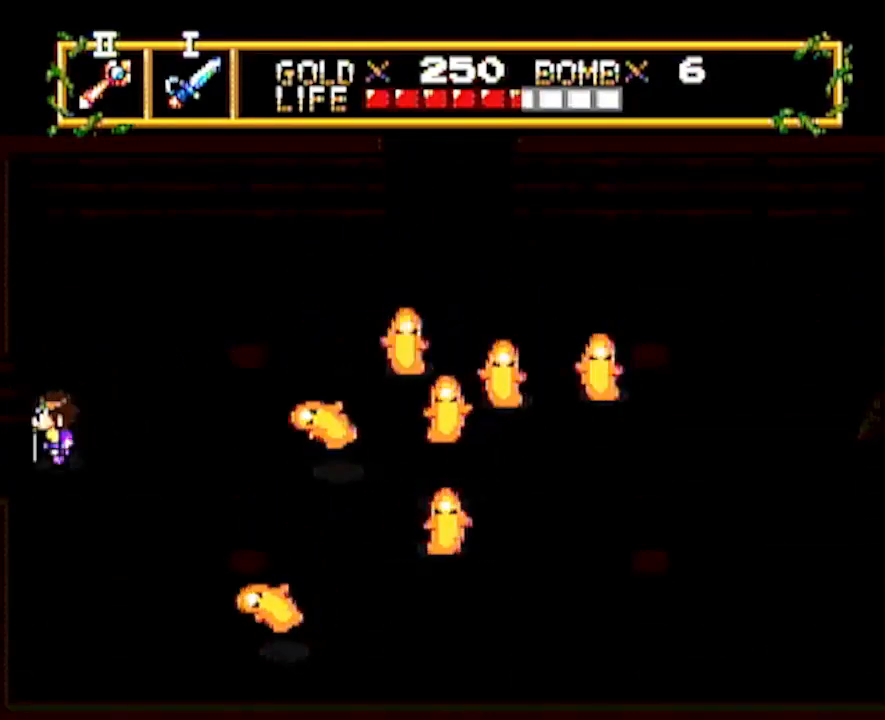
{"buttons": [], "events": [[467, "DPAD_LEFT", "up"]]}
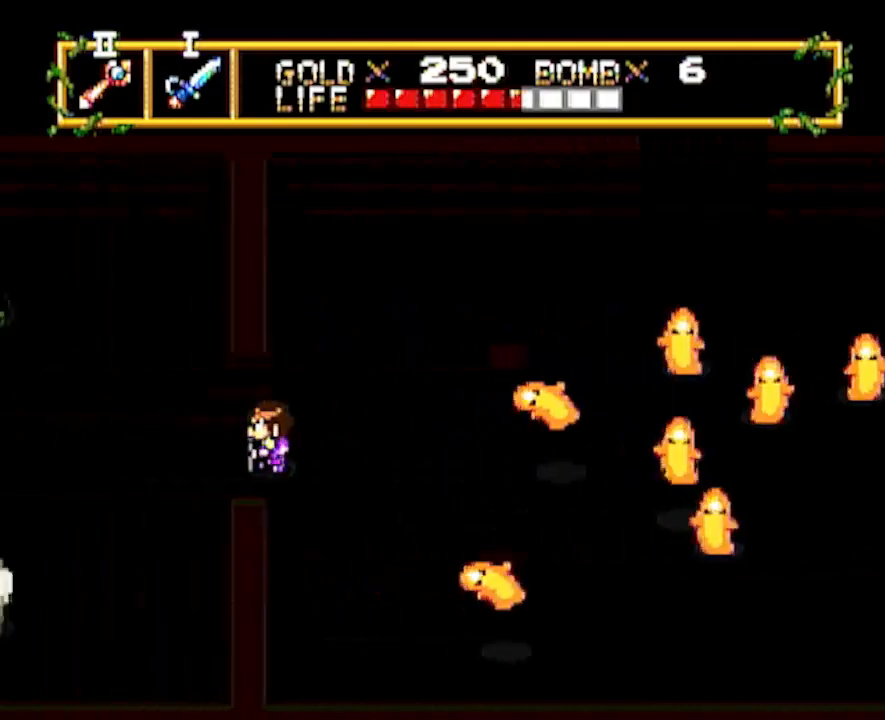
{"buttons": ["DPAD_LEFT"], "events": [[417, "DPAD_LEFT", "down"]]}
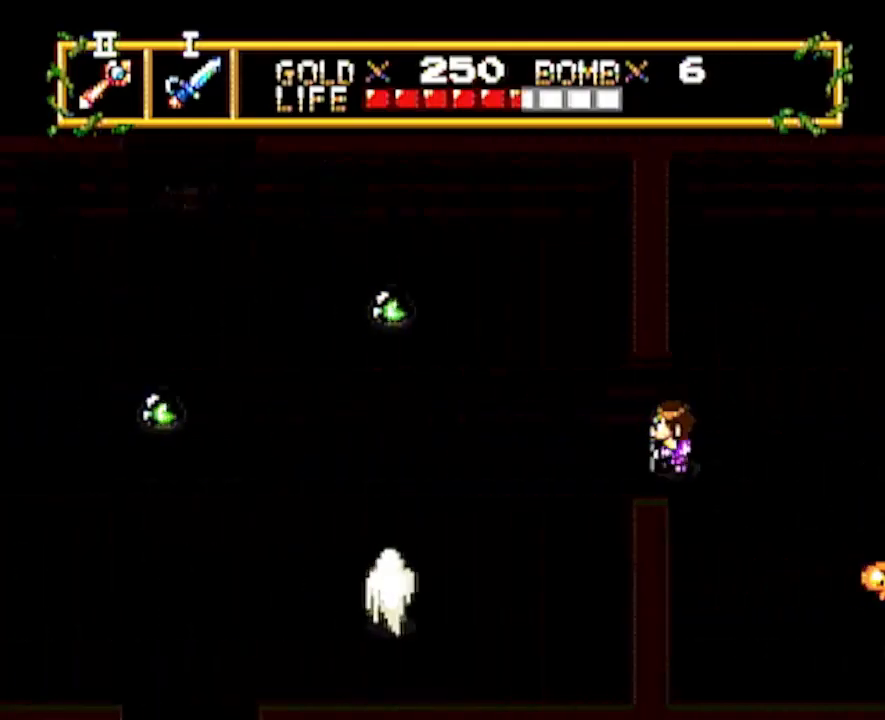
{"buttons": ["DPAD_LEFT"], "events": []}
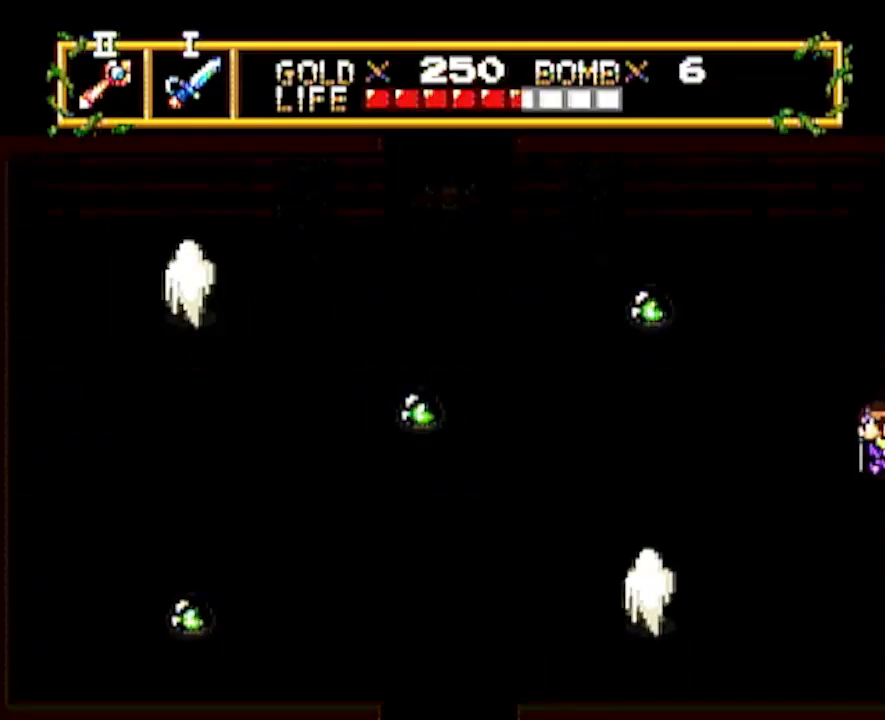
{"buttons": ["DPAD_LEFT"], "events": []}
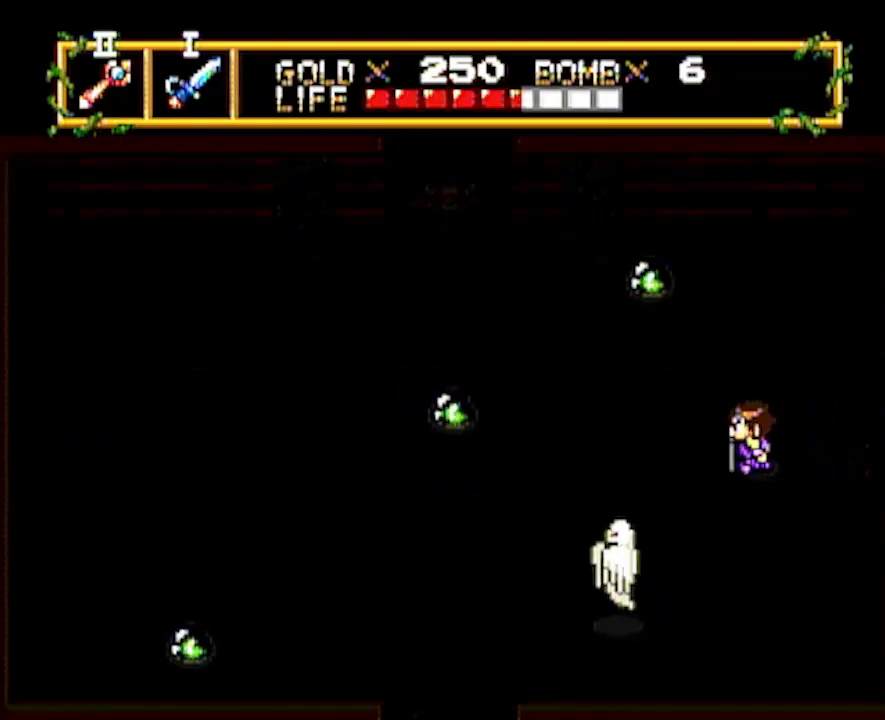
{"buttons": ["DPAD_LEFT"], "events": [[67, "DPAD_DOWN", "down"], [67, "DPAD_LEFT", "up"], [367, "DPAD_LEFT", "down"], [417, "DPAD_DOWN", "up"]]}
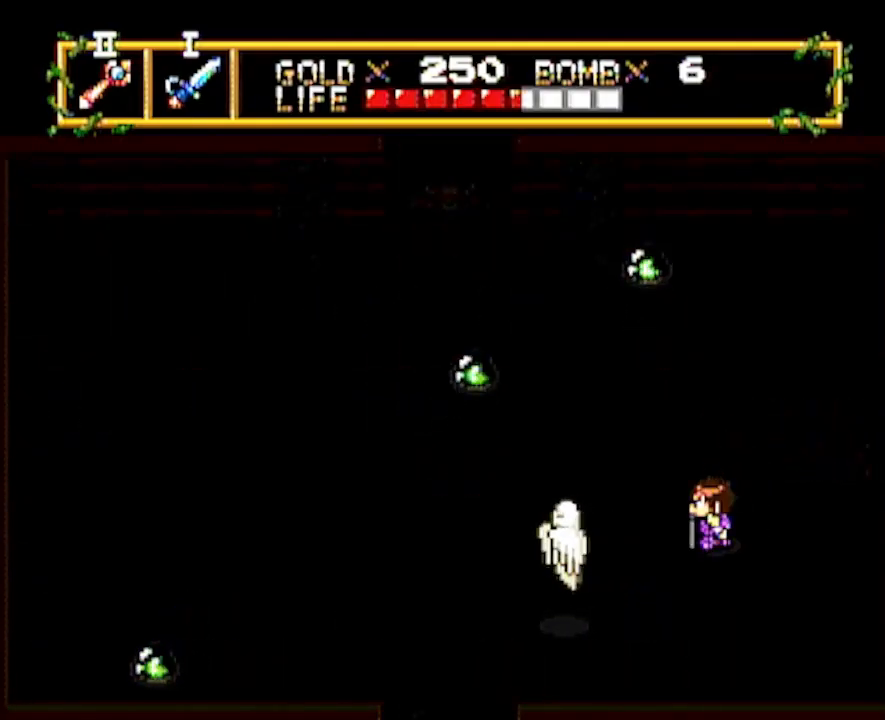
{"buttons": ["DPAD_UP"], "events": [[367, "DPAD_LEFT", "up"], [467, "DPAD_UP", "down"]]}
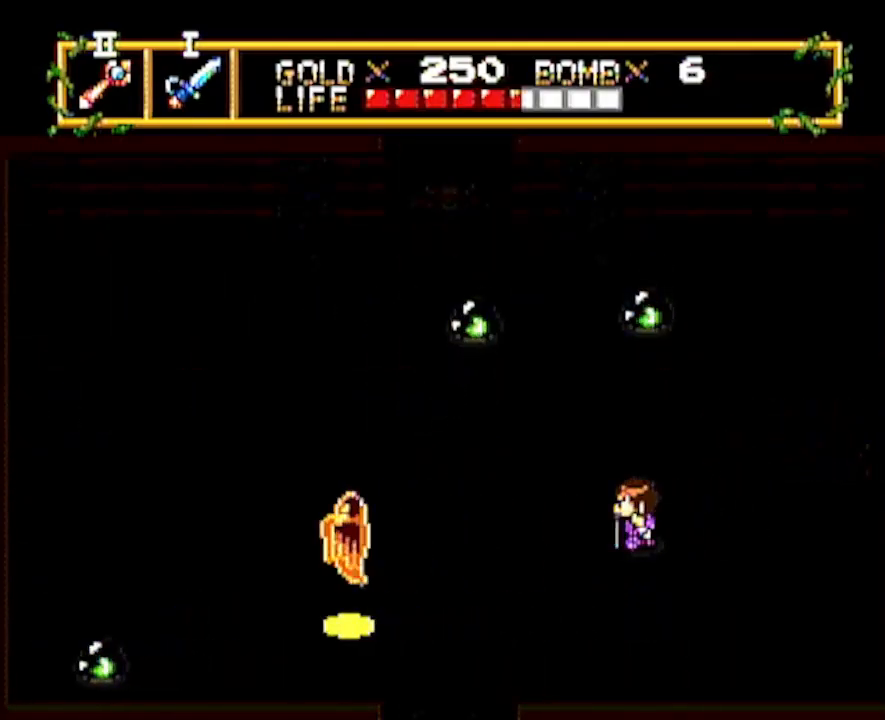
{"buttons": ["DPAD_UP"], "events": [[183, "DPAD_UP", "up"], [417, "DPAD_UP", "down"]]}
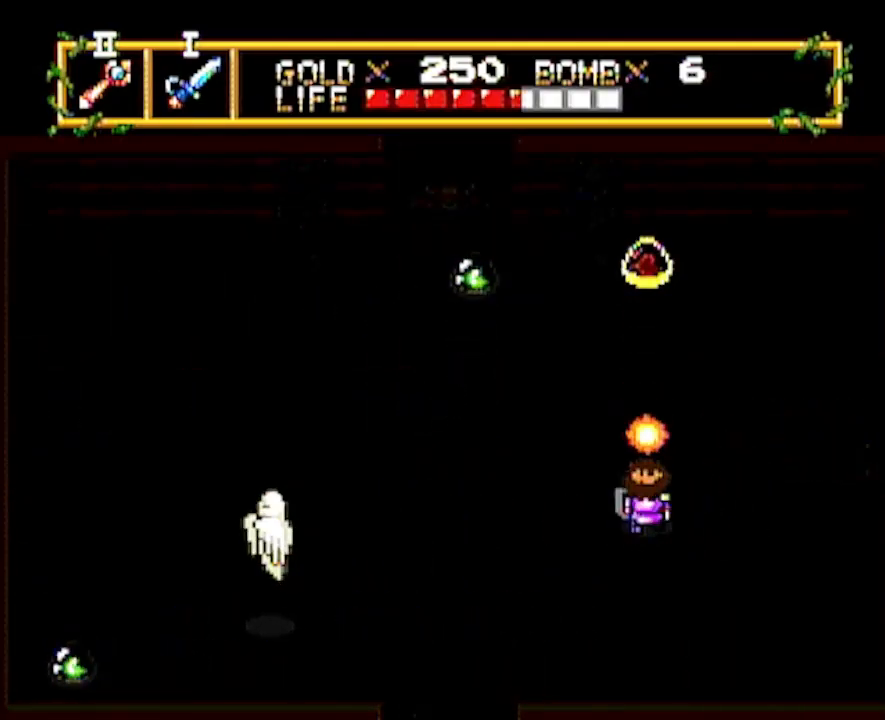
{"buttons": ["DPAD_LEFT"], "events": [[250, "DPAD_UP", "up"], [500, "DPAD_LEFT", "down"]]}
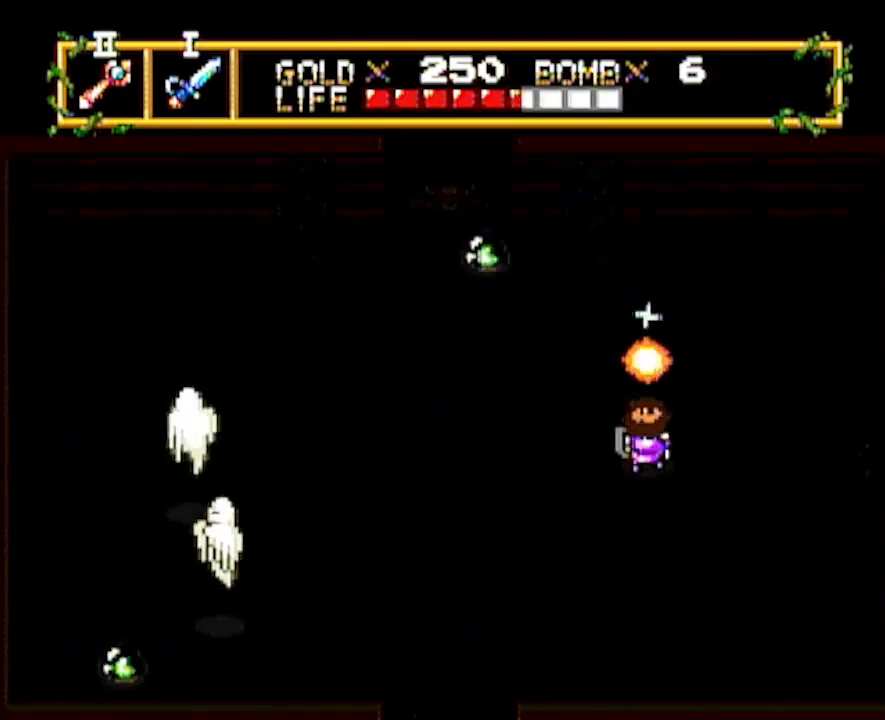
{"buttons": [], "events": [[183, "DPAD_UP", "down"], [233, "DPAD_LEFT", "up"], [433, "DPAD_UP", "up"]]}
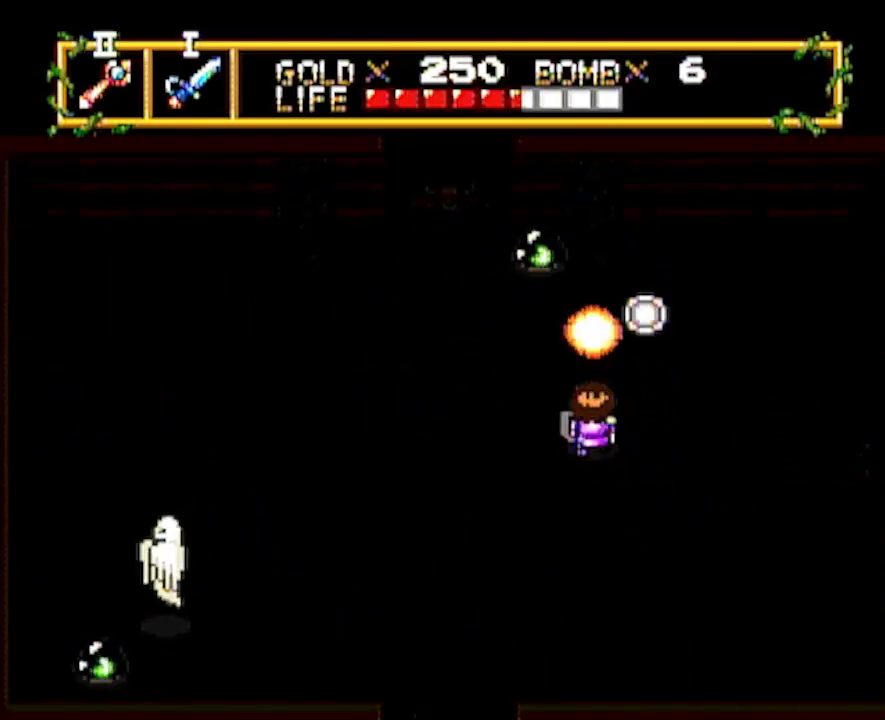
{"buttons": [], "events": [[167, "DPAD_LEFT", "down"], [233, "DPAD_LEFT", "up"], [233, "DPAD_UP", "down"], [317, "DPAD_UP", "up"]]}
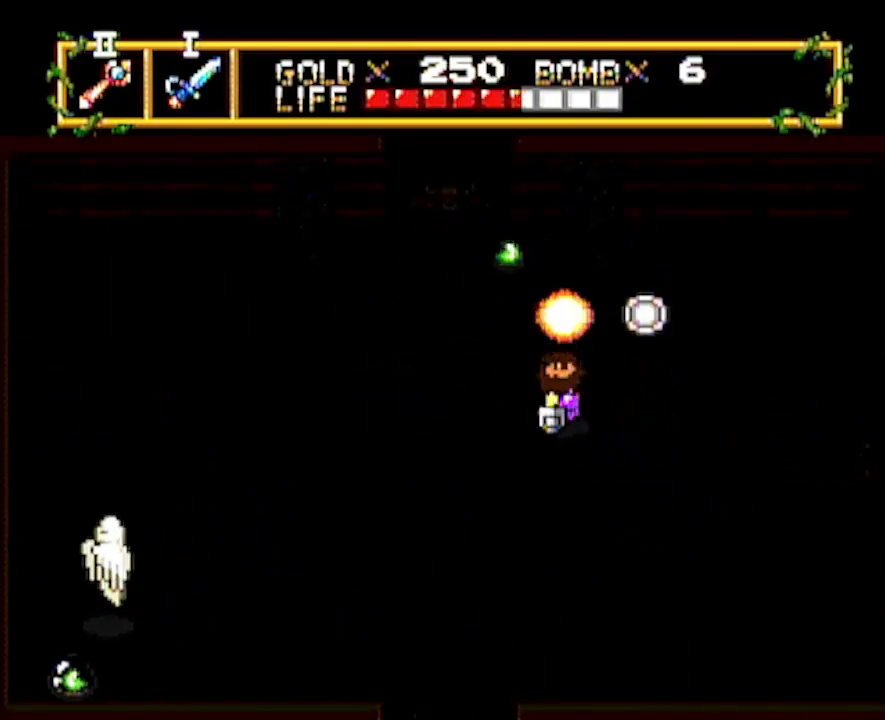
{"buttons": ["DPAD_LEFT"], "events": [[17, "DPAD_LEFT", "down"], [267, "DPAD_UP", "down"], [450, "DPAD_UP", "up"]]}
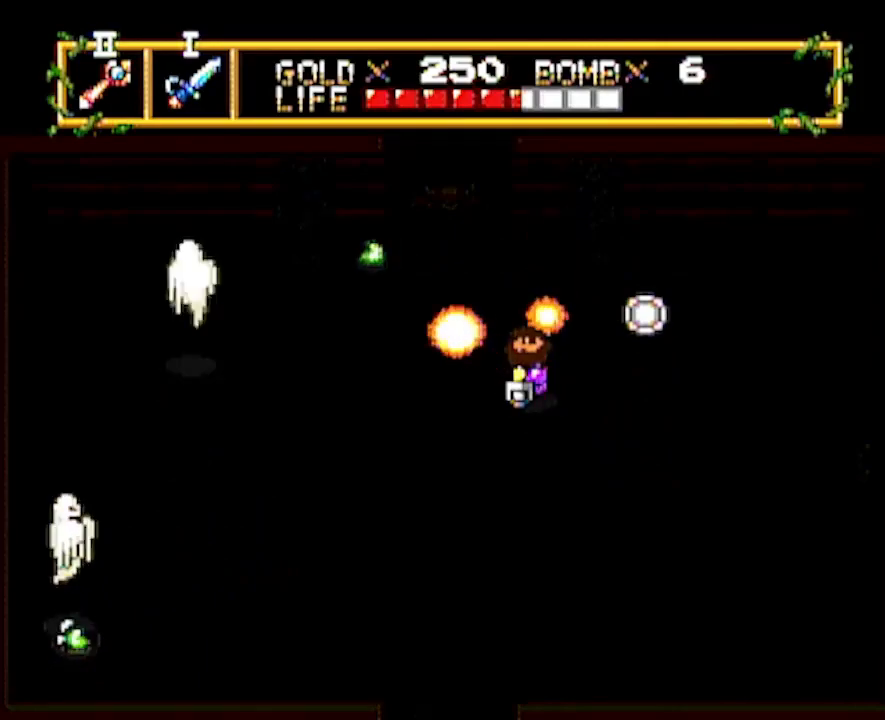
{"buttons": ["DPAD_LEFT"], "events": []}
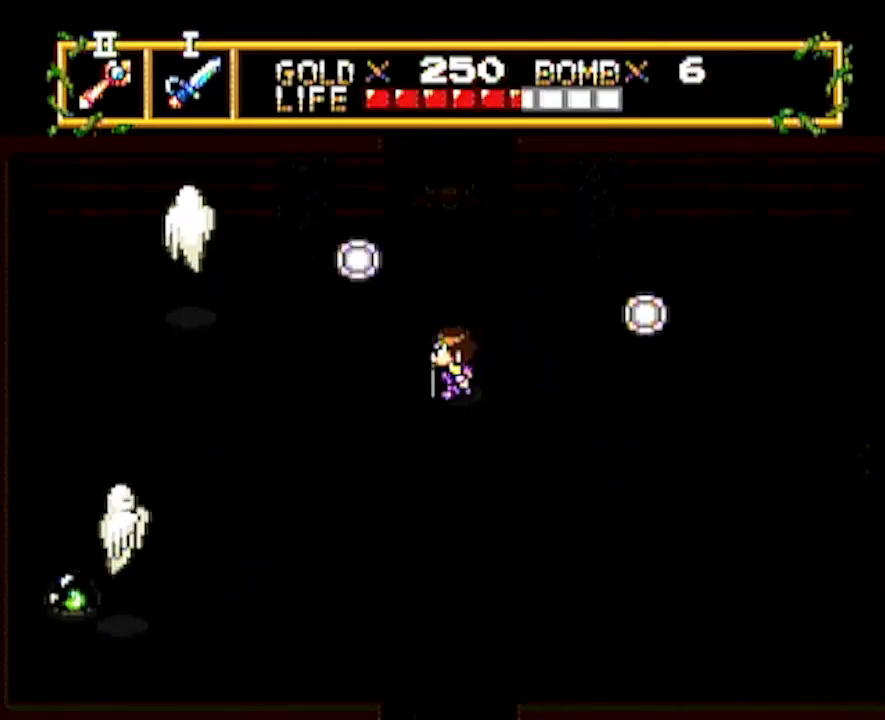
{"buttons": ["DPAD_DOWN"], "events": [[133, "DPAD_DOWN", "down"], [133, "DPAD_LEFT", "up"]]}
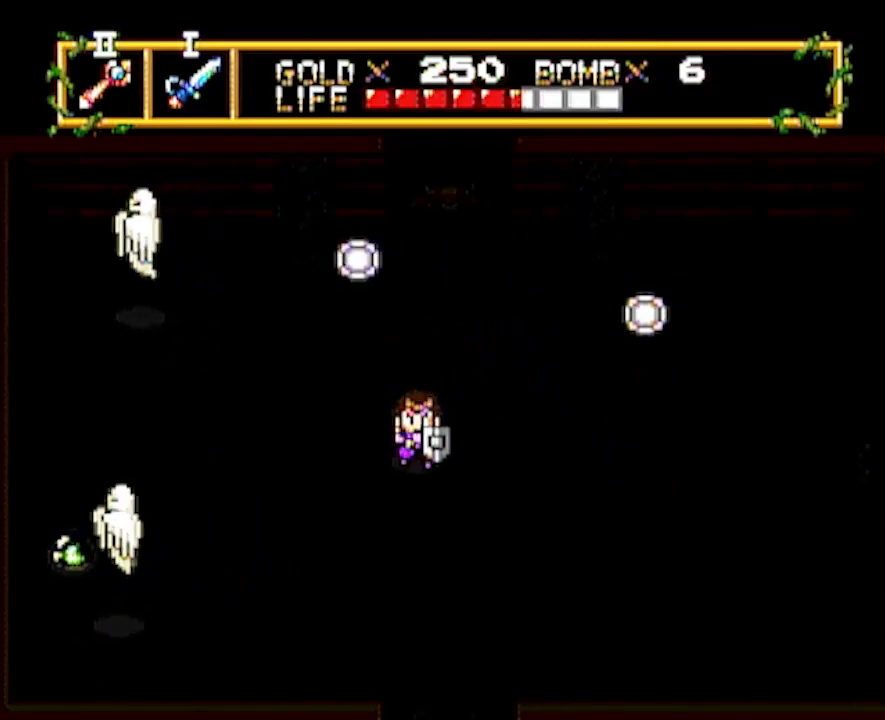
{"buttons": ["DPAD_LEFT"], "events": [[50, "DPAD_LEFT", "down"], [150, "DPAD_DOWN", "up"]]}
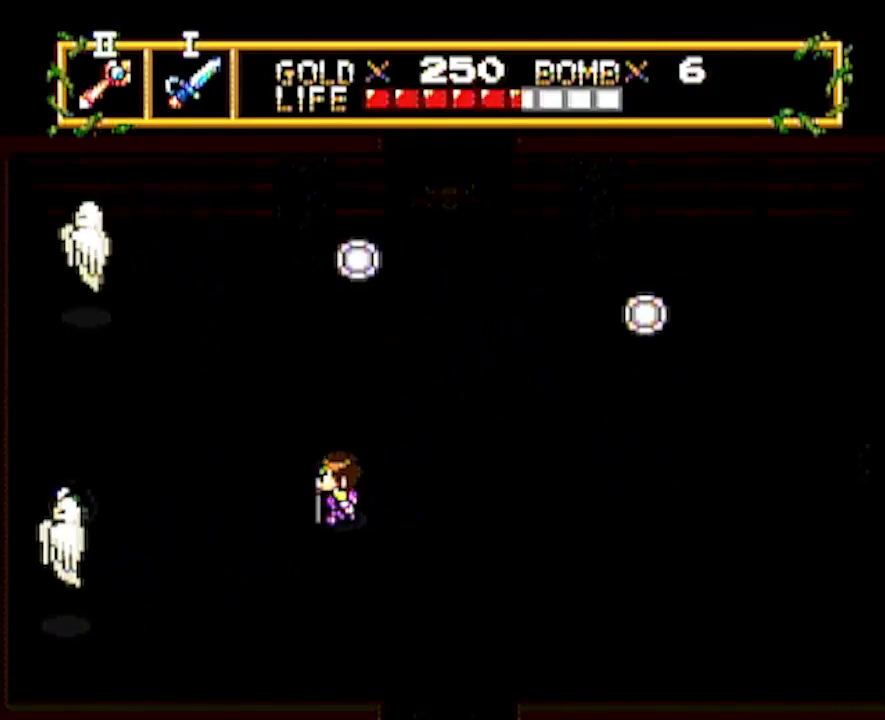
{"buttons": ["DPAD_LEFT"], "events": [[217, "DPAD_DOWN", "down"], [233, "DPAD_LEFT", "up"], [283, "DPAD_DOWN", "up"], [283, "DPAD_LEFT", "down"]]}
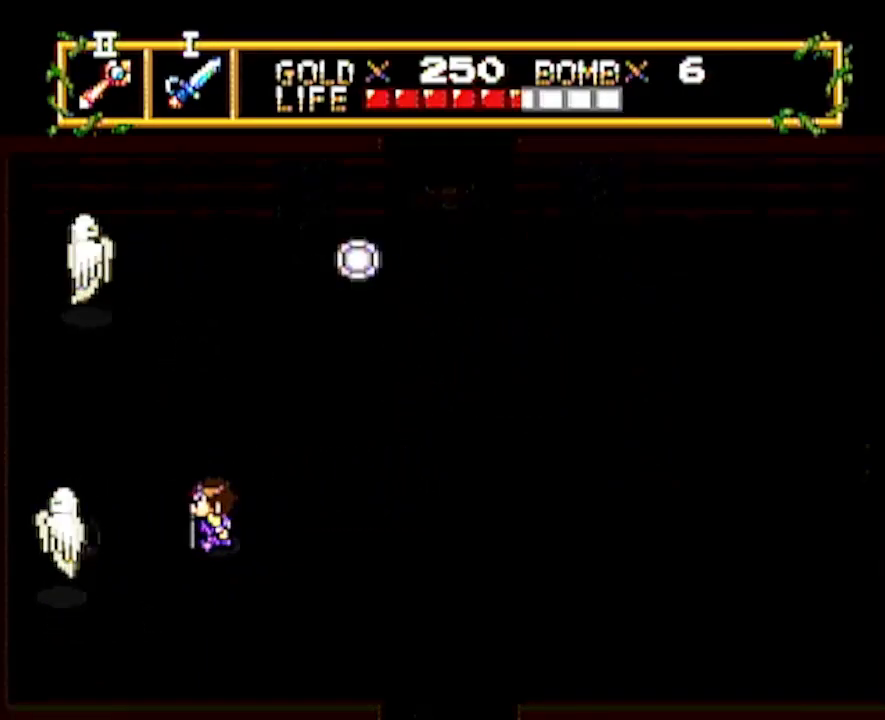
{"buttons": ["DPAD_RIGHT"], "events": [[150, "DPAD_LEFT", "up"], [317, "DPAD_RIGHT", "down"]]}
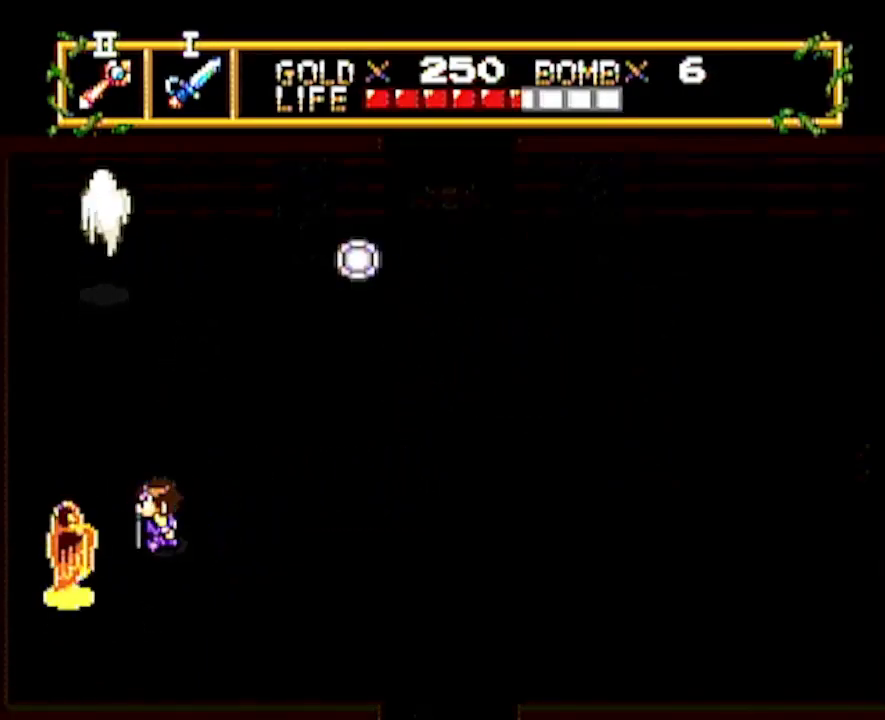
{"buttons": ["DPAD_UP"], "events": [[17, "DPAD_LEFT", "down"], [17, "DPAD_RIGHT", "up"], [83, "DPAD_LEFT", "up"], [283, "DPAD_RIGHT", "down"], [483, "DPAD_RIGHT", "up"], [483, "DPAD_UP", "down"]]}
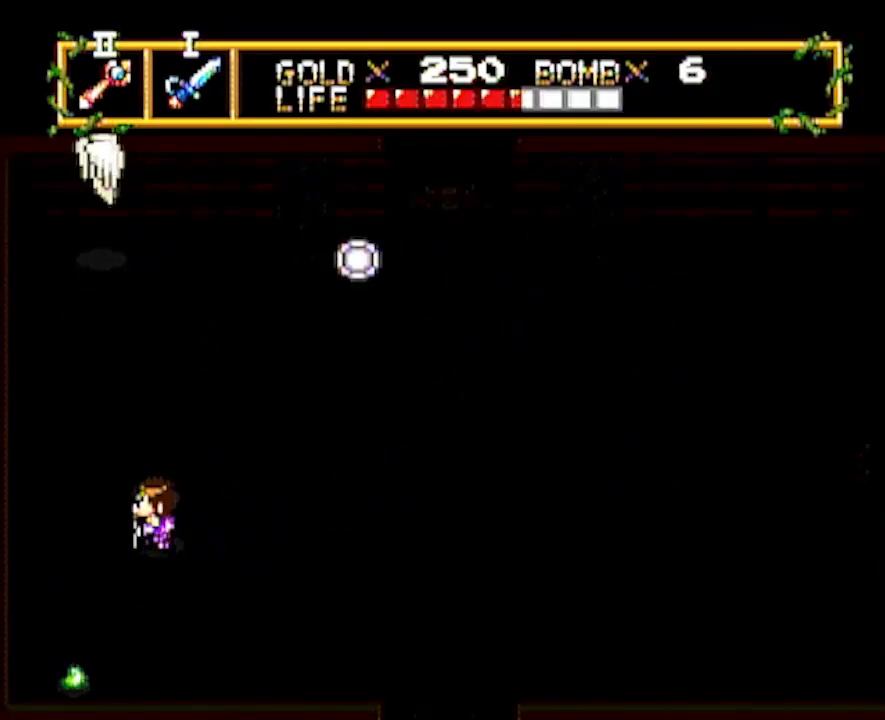
{"buttons": [], "events": [[500, "DPAD_UP", "up"]]}
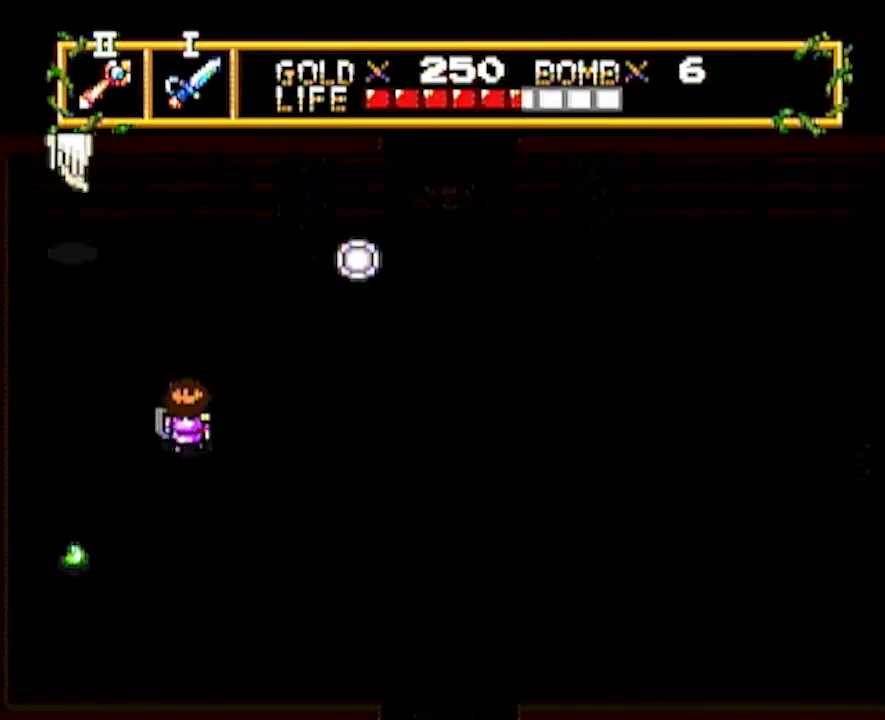
{"buttons": ["DPAD_UP"], "events": [[67, "DPAD_LEFT", "down"], [133, "DPAD_DOWN", "down"], [217, "DPAD_DOWN", "up"], [367, "DPAD_LEFT", "up"], [433, "DPAD_UP", "down"]]}
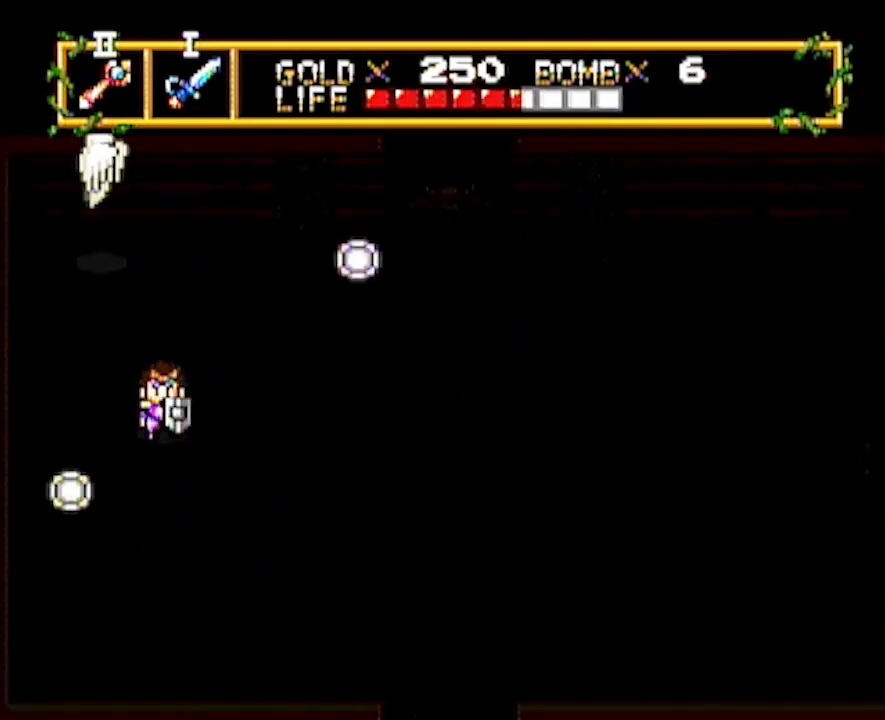
{"buttons": ["DPAD_LEFT"], "events": [[383, "DPAD_LEFT", "down"], [383, "DPAD_UP", "up"]]}
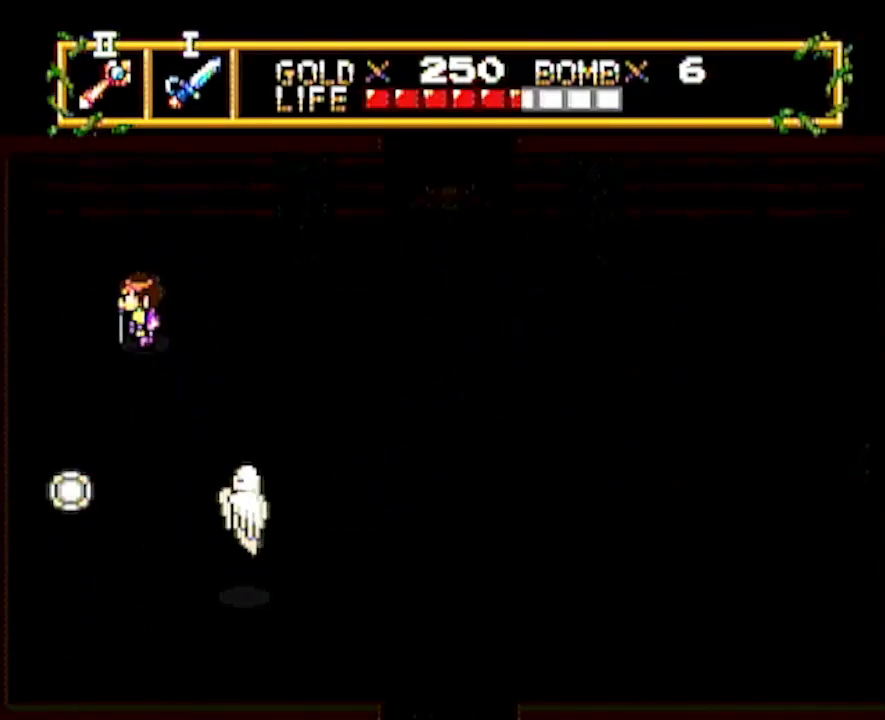
{"buttons": ["DPAD_DOWN"], "events": [[133, "DPAD_LEFT", "up"], [200, "DPAD_RIGHT", "down"], [400, "DPAD_DOWN", "down"], [400, "DPAD_RIGHT", "up"]]}
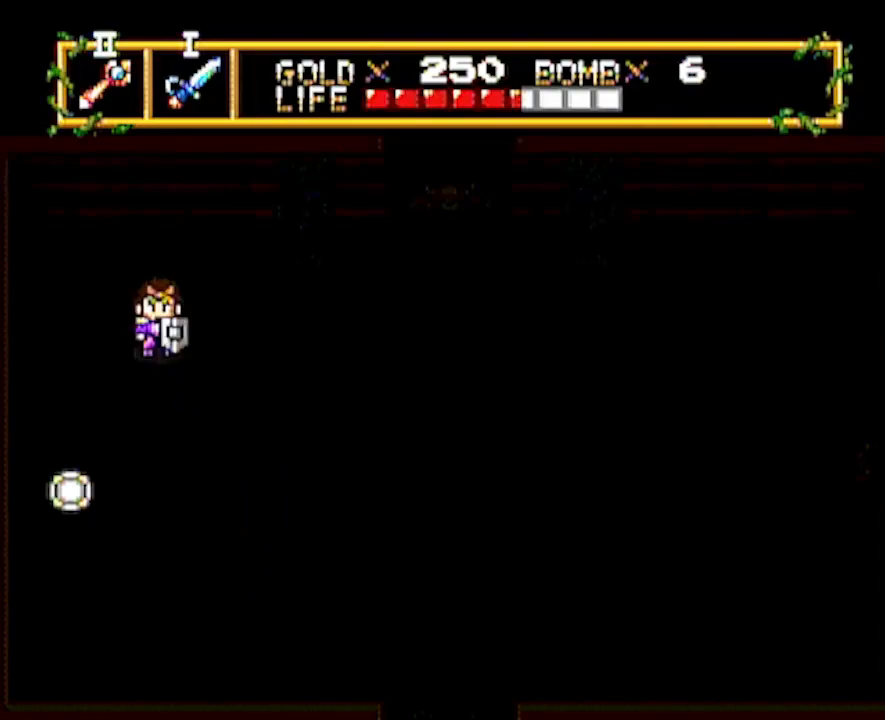
{"buttons": [], "events": [[200, "DPAD_DOWN", "up"], [283, "DPAD_DOWN", "down"], [333, "DPAD_DOWN", "up"]]}
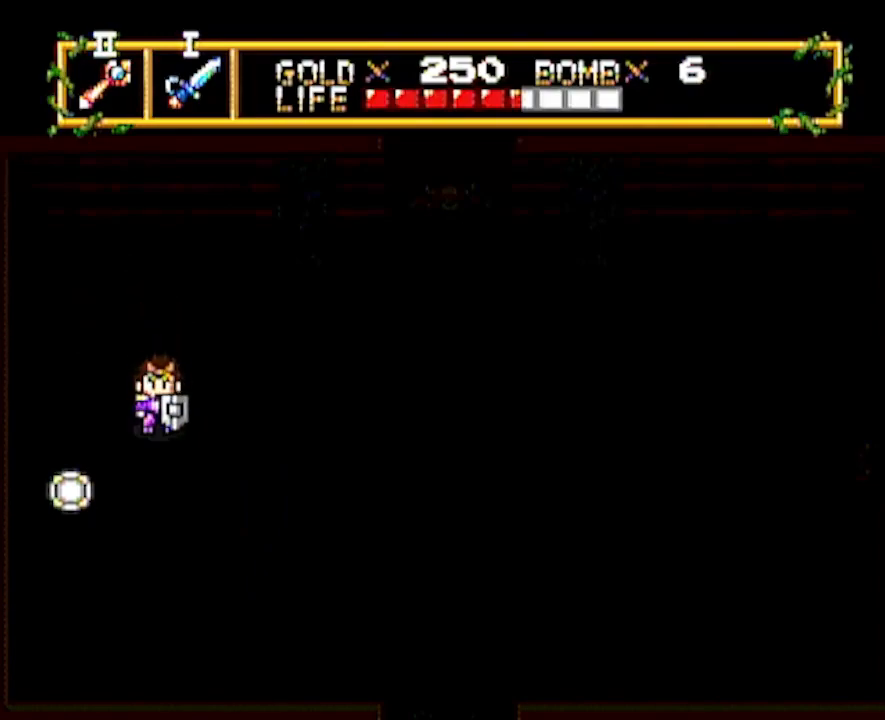
{"buttons": [], "events": [[150, "DPAD_DOWN", "down"], [217, "DPAD_DOWN", "up"]]}
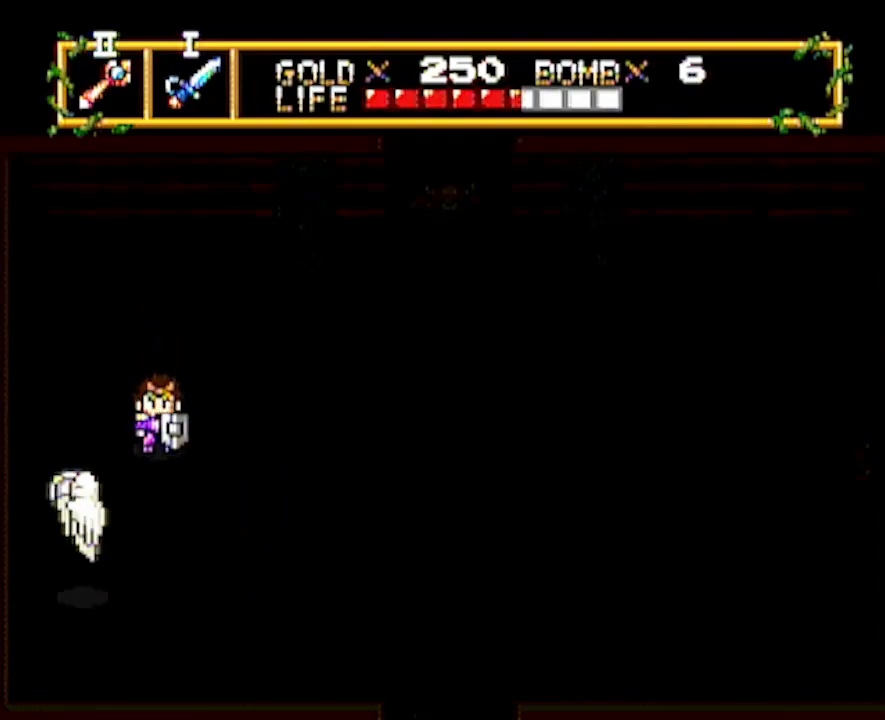
{"buttons": [], "events": [[133, "DPAD_LEFT", "down"], [200, "DPAD_DOWN", "down"], [217, "DPAD_LEFT", "up"], [383, "DPAD_LEFT", "down"], [417, "DPAD_DOWN", "up"], [467, "DPAD_LEFT", "up"]]}
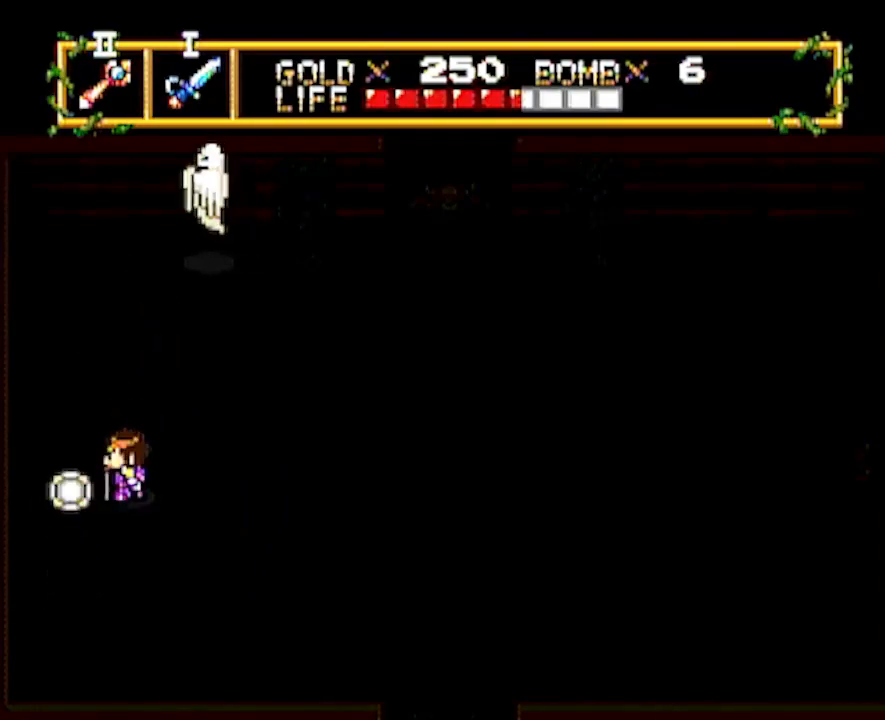
{"buttons": ["DPAD_UP"], "events": [[83, "DPAD_RIGHT", "down"], [300, "DPAD_RIGHT", "up"], [300, "DPAD_UP", "down"]]}
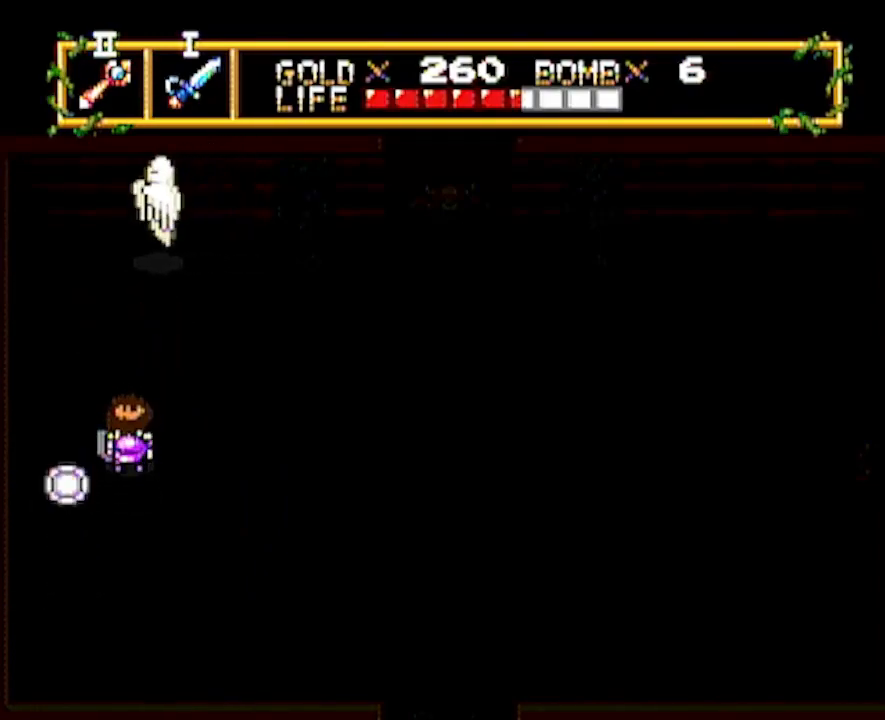
{"buttons": [], "events": [[383, "DPAD_UP", "up"]]}
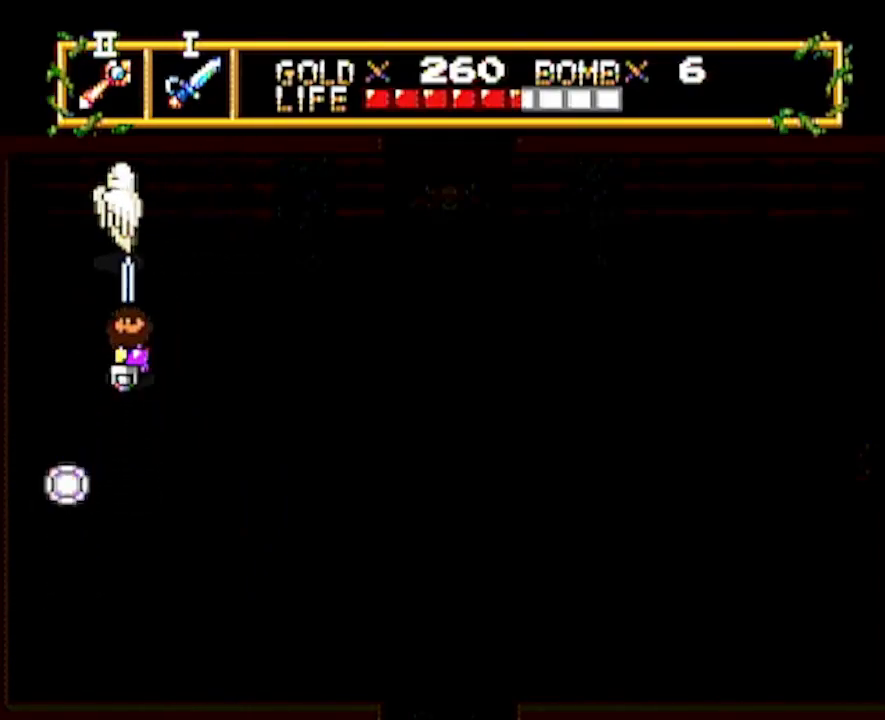
{"buttons": [], "events": [[167, "DPAD_LEFT", "down"], [267, "DPAD_LEFT", "up"], [267, "DPAD_UP", "down"], [333, "DPAD_UP", "up"]]}
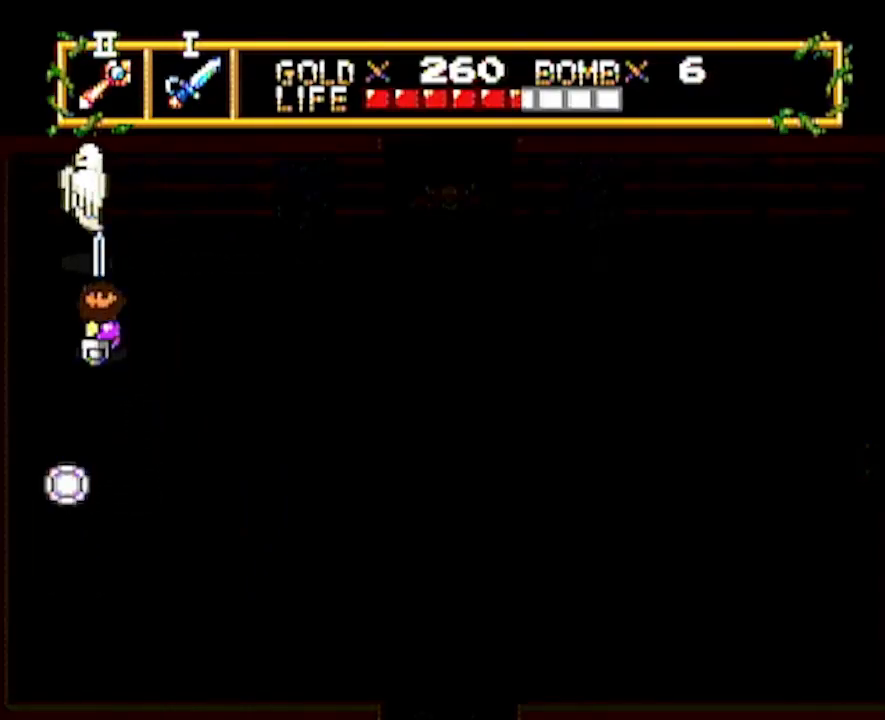
{"buttons": [], "events": [[200, "DPAD_UP", "down"], [250, "DPAD_UP", "up"]]}
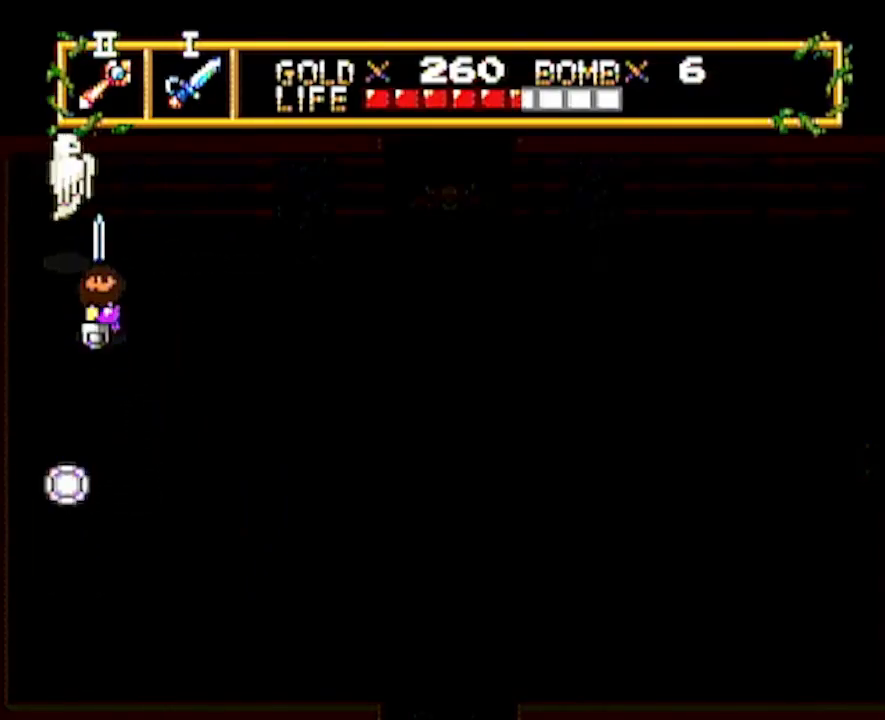
{"buttons": ["DPAD_RIGHT"], "events": [[350, "DPAD_RIGHT", "down"]]}